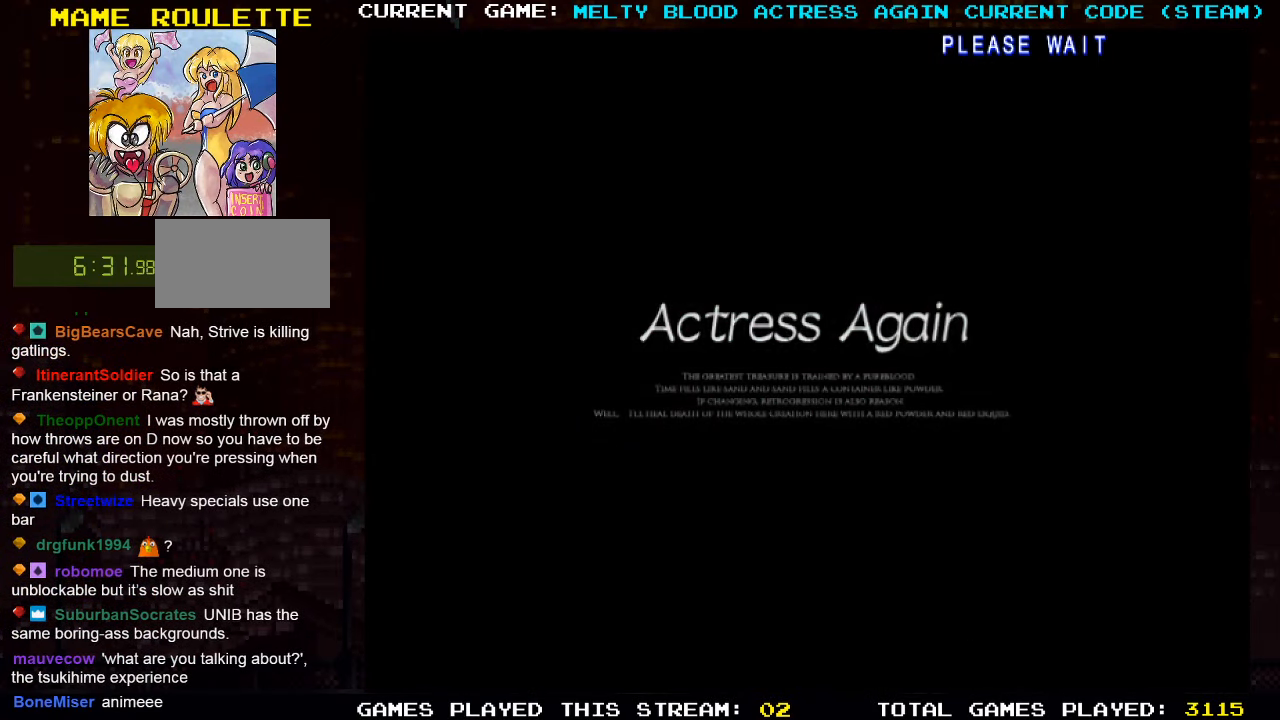
Gameplay with a controller (arcade stick); each line is a JSON object with the inputs held at the frame after it. "events" lists button and stick changes between this image and that frame as [ms after this image, input, new state], when the widget could be followed in between. Not read: L3 R3.
{"buttons": [], "left_stick": "right", "events": [[133, "left_stick", "right"]]}
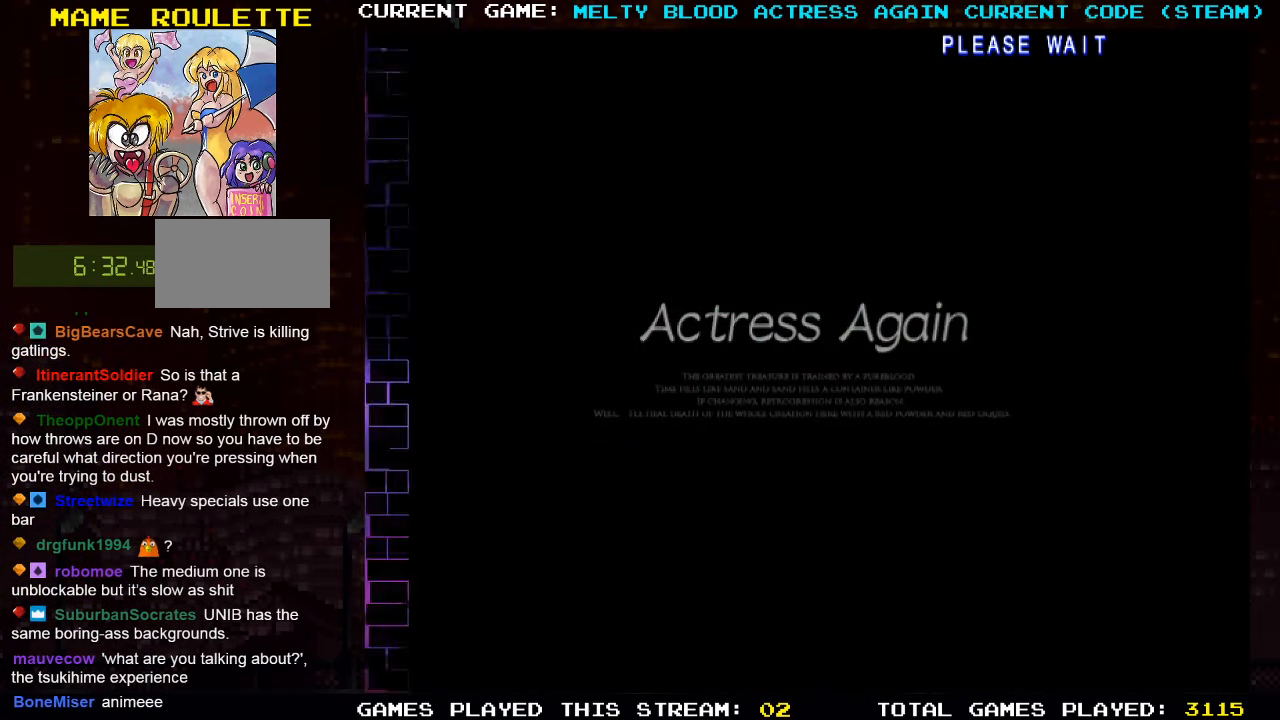
{"buttons": [], "left_stick": "right", "events": []}
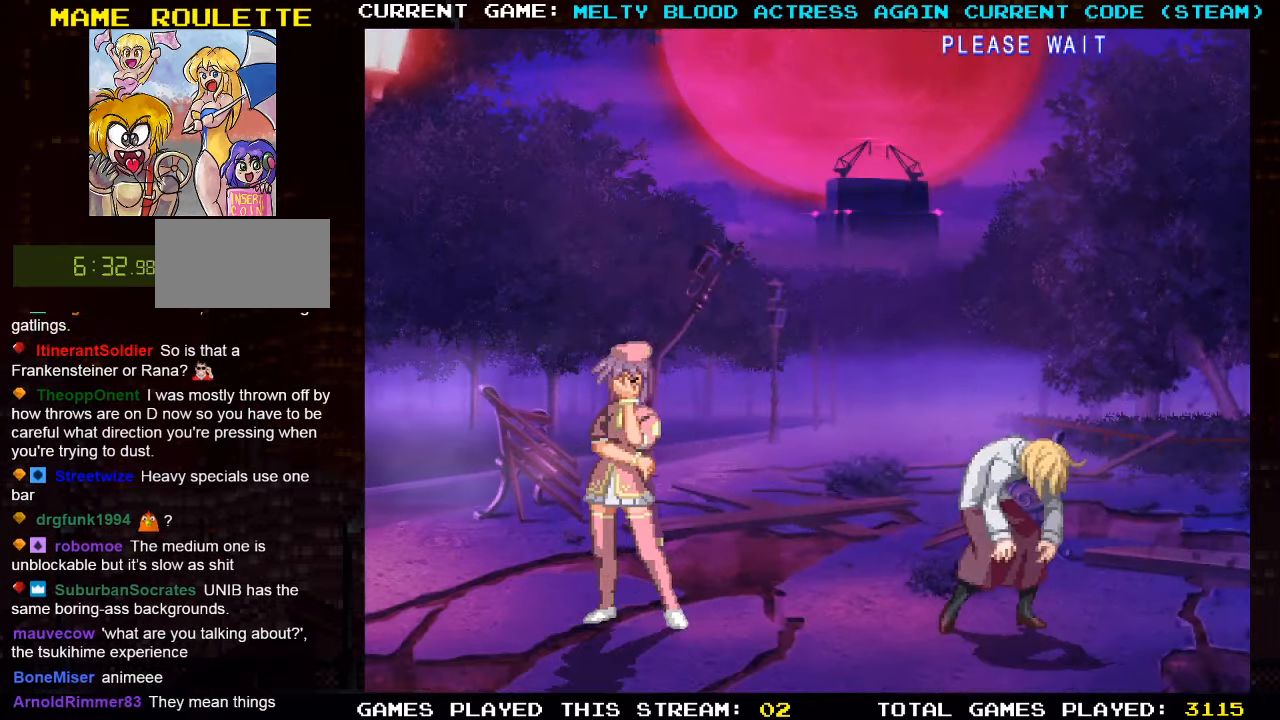
{"buttons": [], "left_stick": "center", "events": [[250, "left_stick", "center"]]}
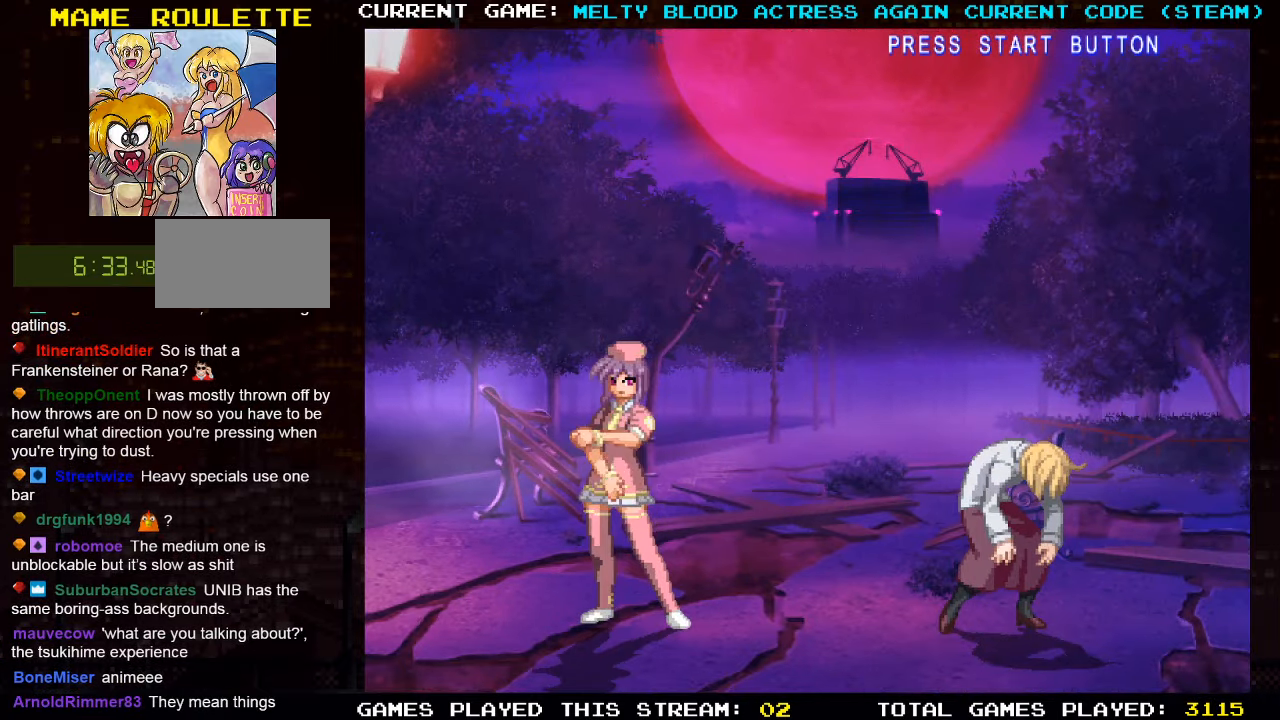
{"buttons": [], "left_stick": "center", "events": []}
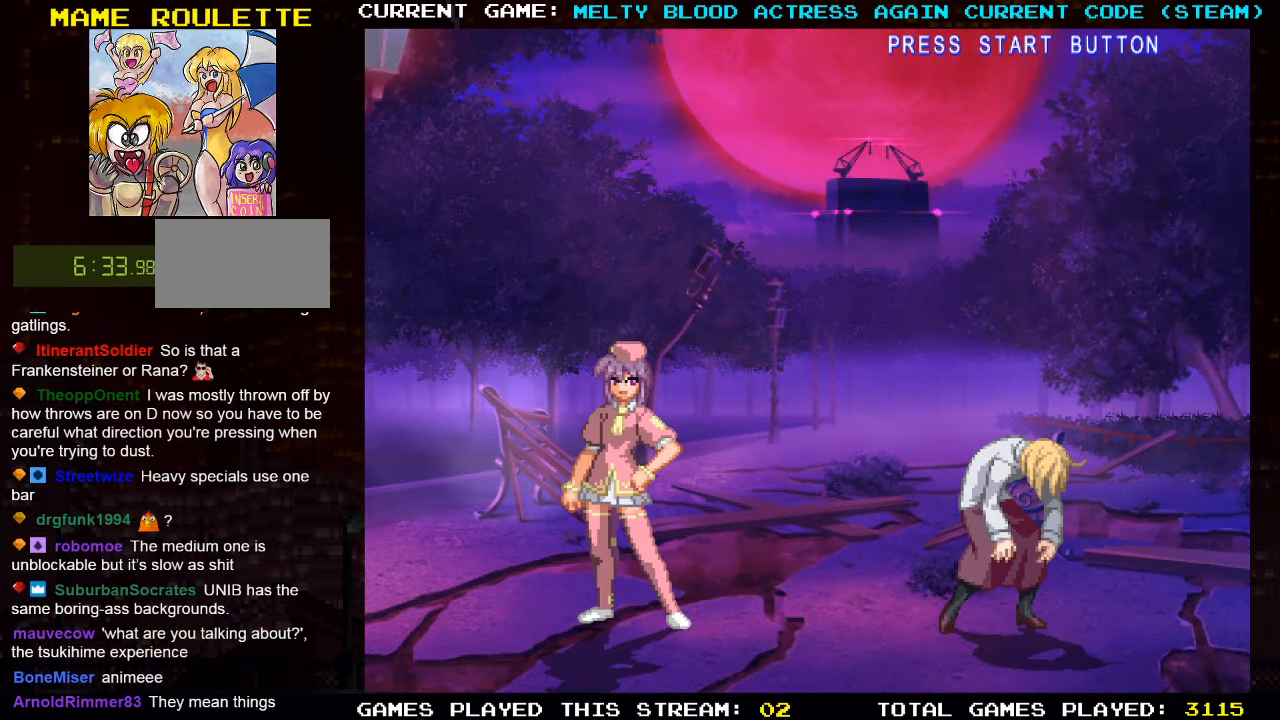
{"buttons": [], "left_stick": "center", "events": []}
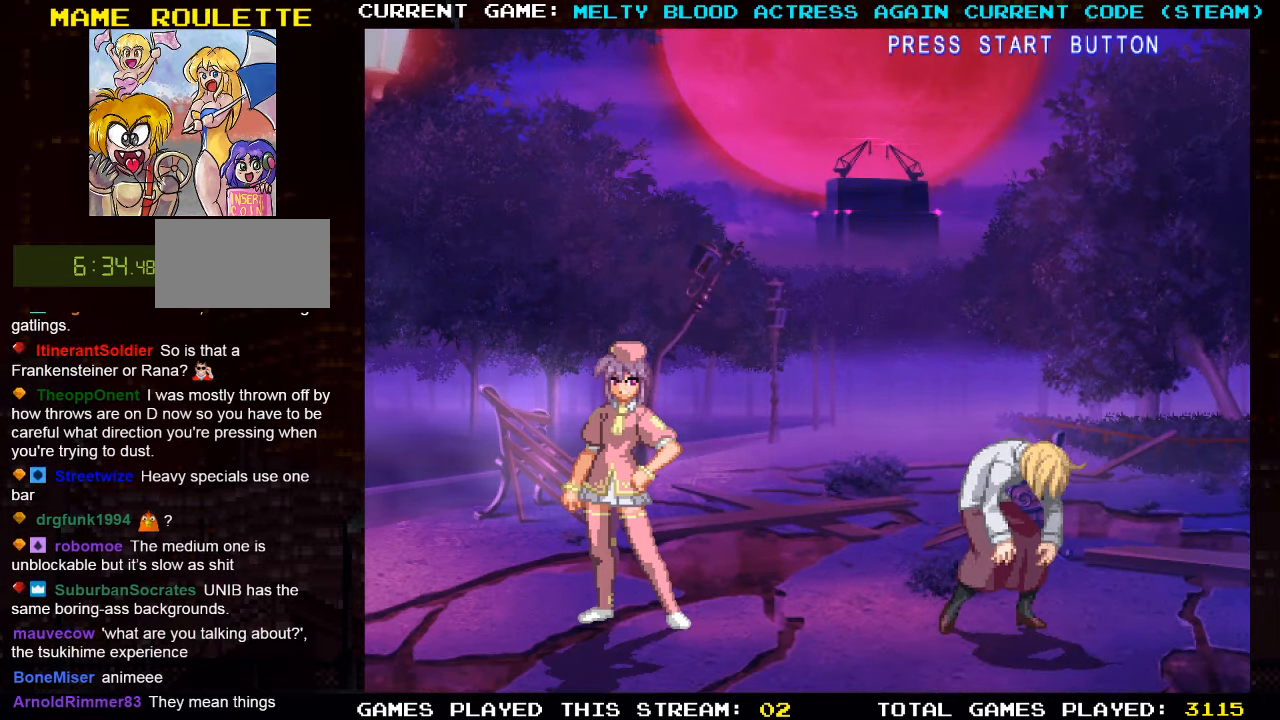
{"buttons": [], "left_stick": "center", "events": []}
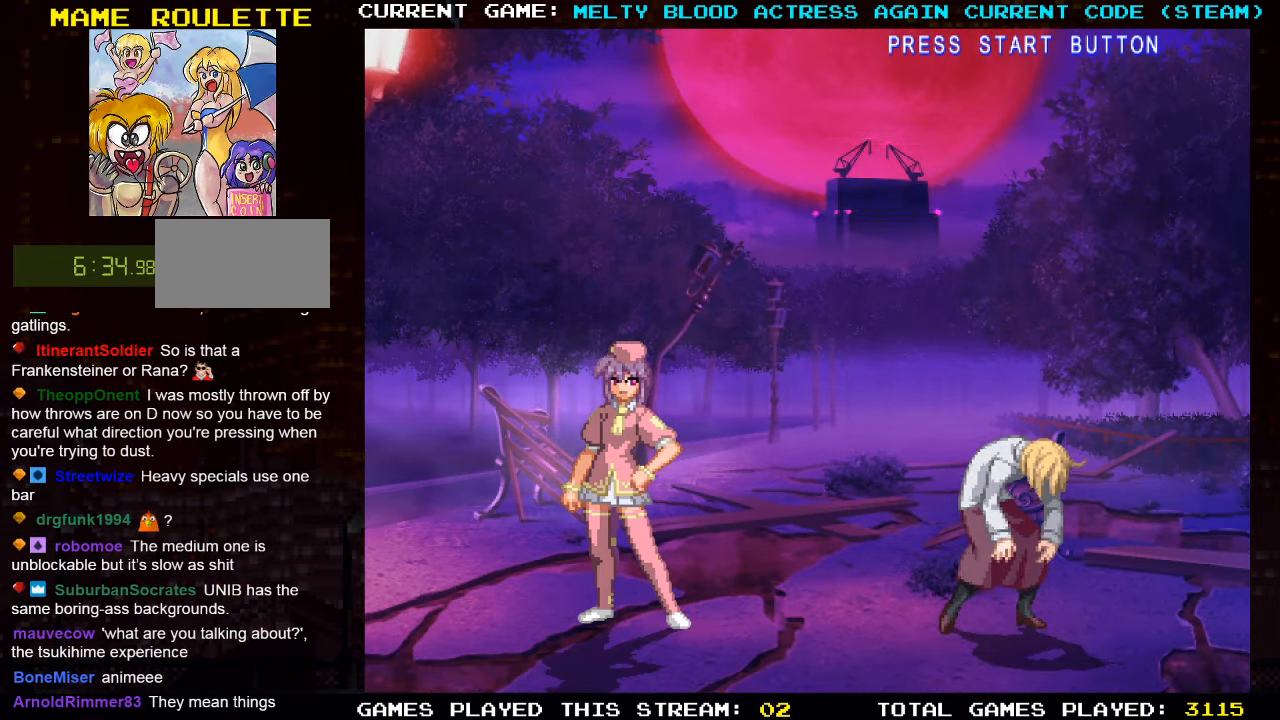
{"buttons": [], "left_stick": "center", "events": []}
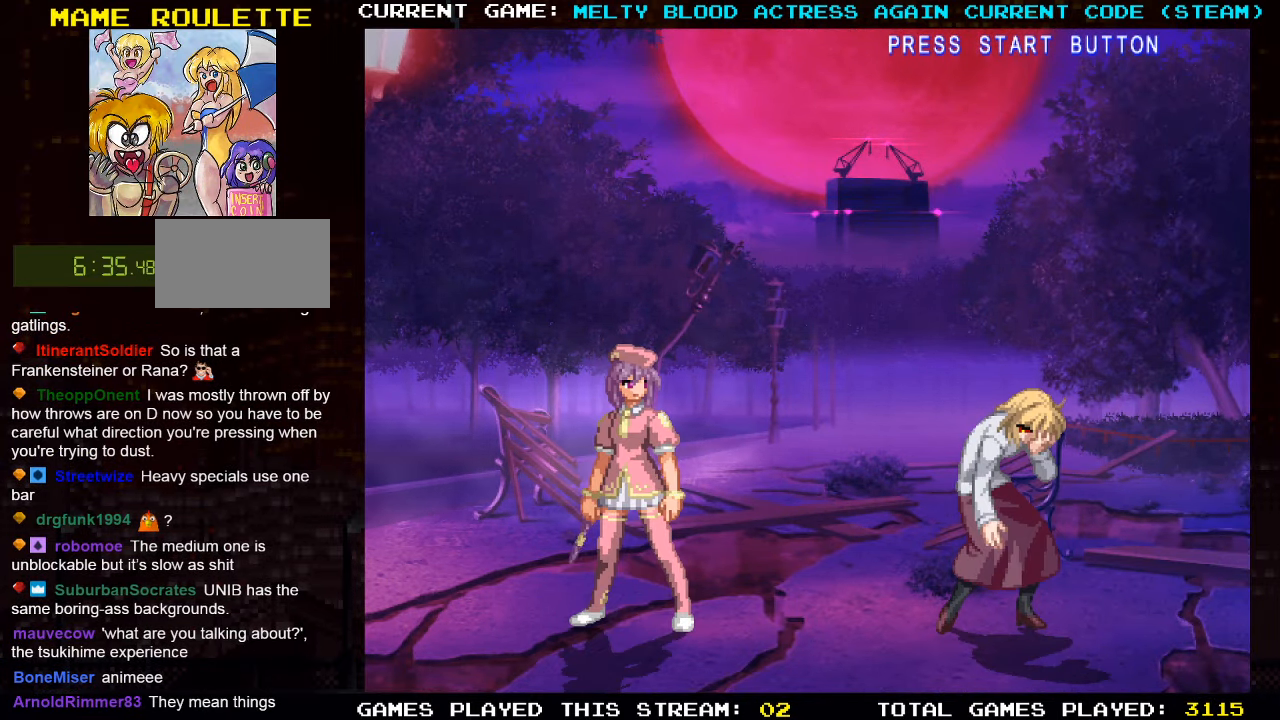
{"buttons": [], "left_stick": "right", "events": [[300, "left_stick", "right"]]}
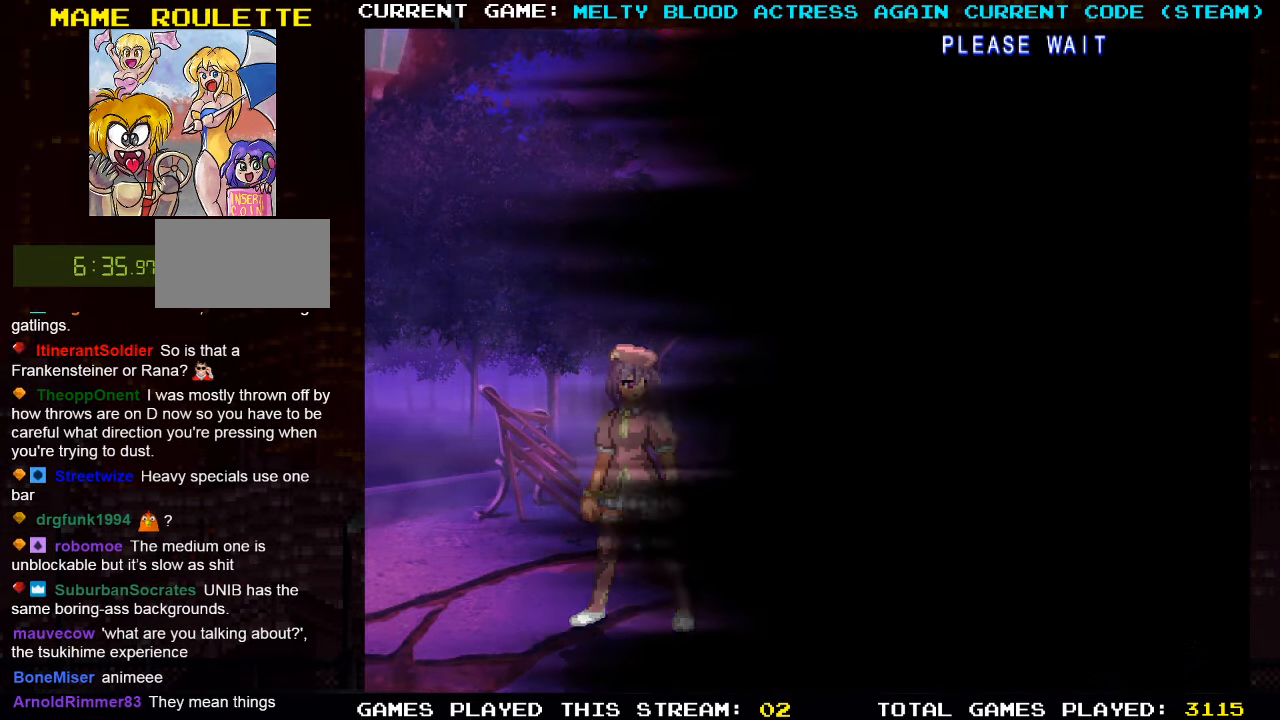
{"buttons": [], "left_stick": "right", "events": []}
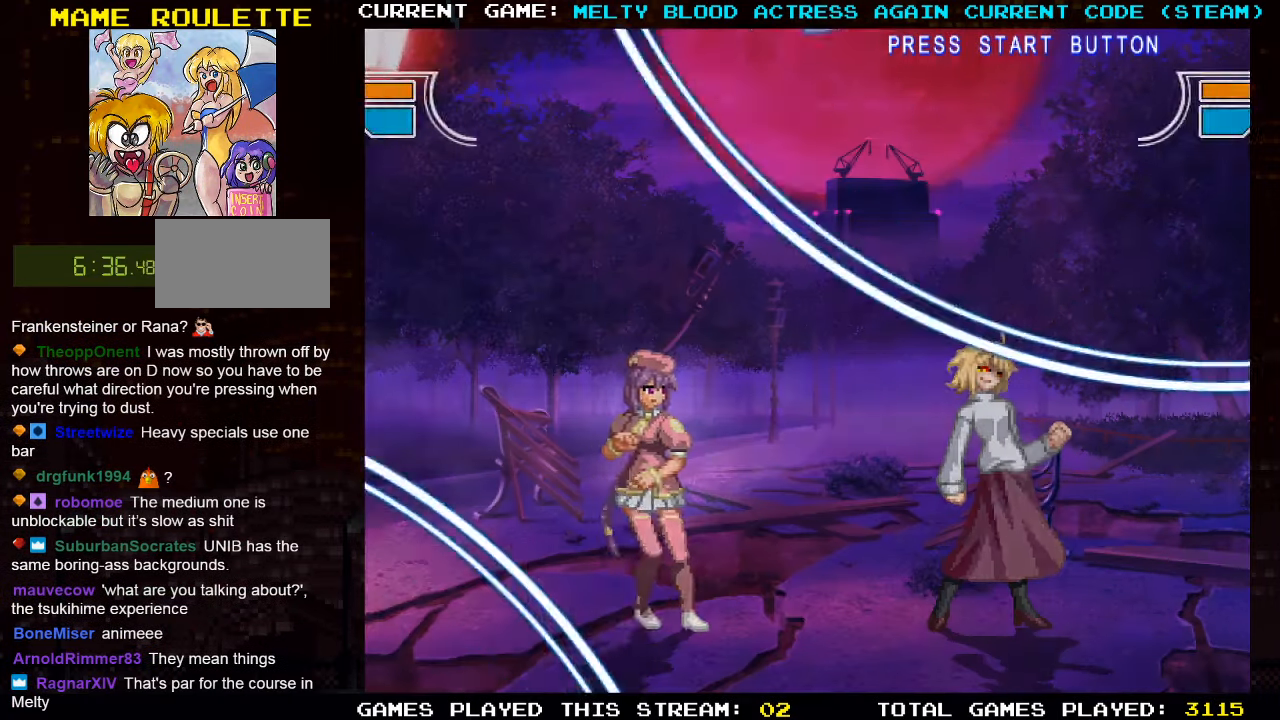
{"buttons": [], "left_stick": "left", "events": [[84, "left_stick", "center"], [150, "left_stick", "left"], [267, "left_stick", "right"], [400, "left_stick", "left"]]}
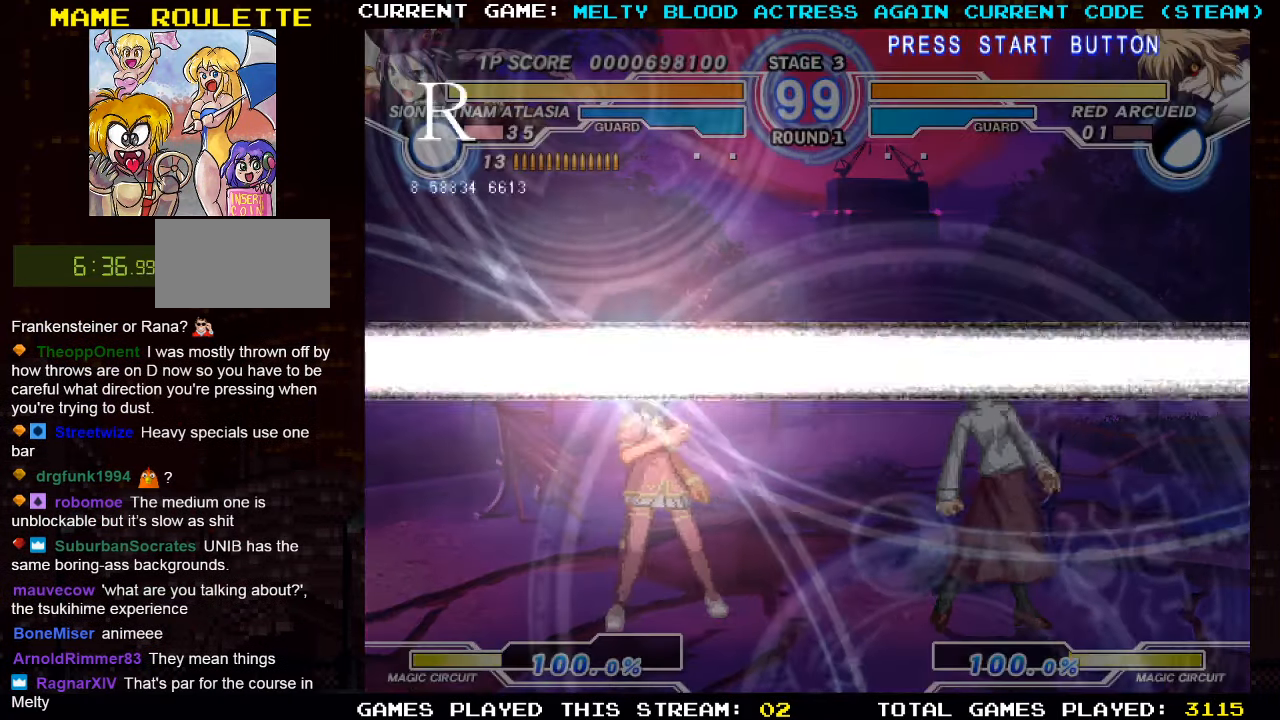
{"buttons": [], "left_stick": "left", "events": []}
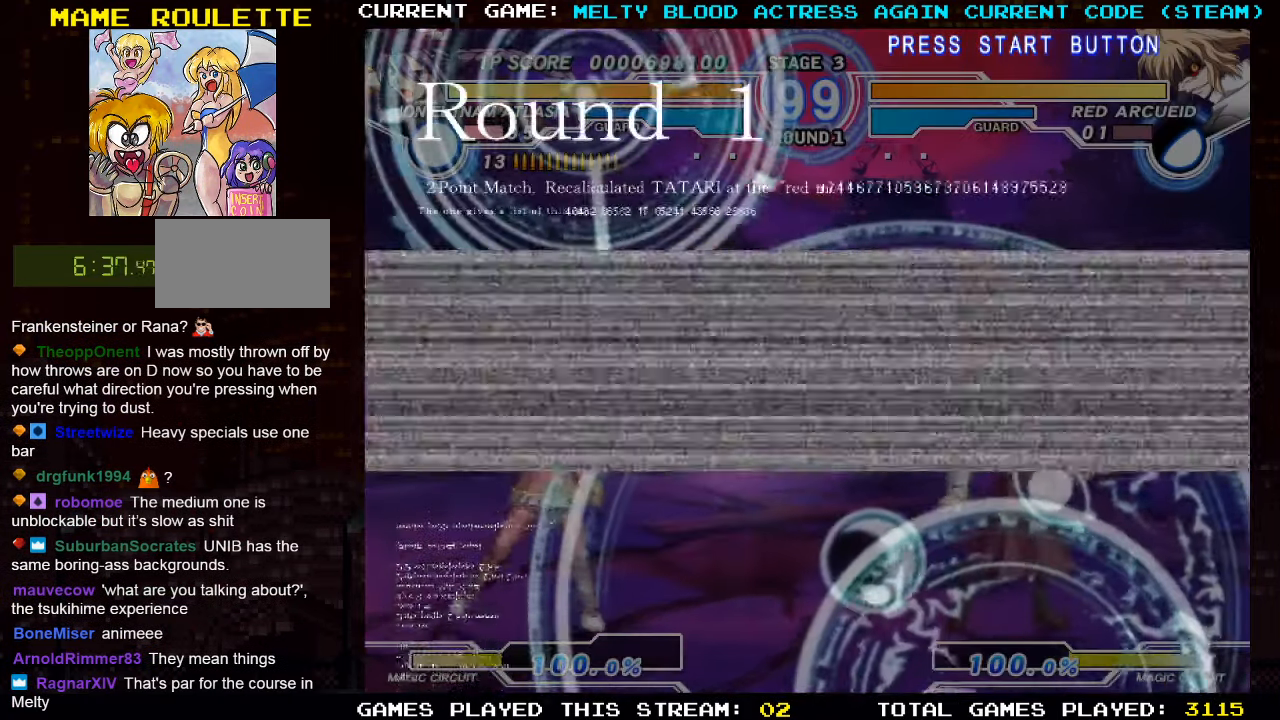
{"buttons": [], "left_stick": "left", "events": [[284, "left_stick", "right"], [400, "left_stick", "center"], [450, "left_stick", "left"]]}
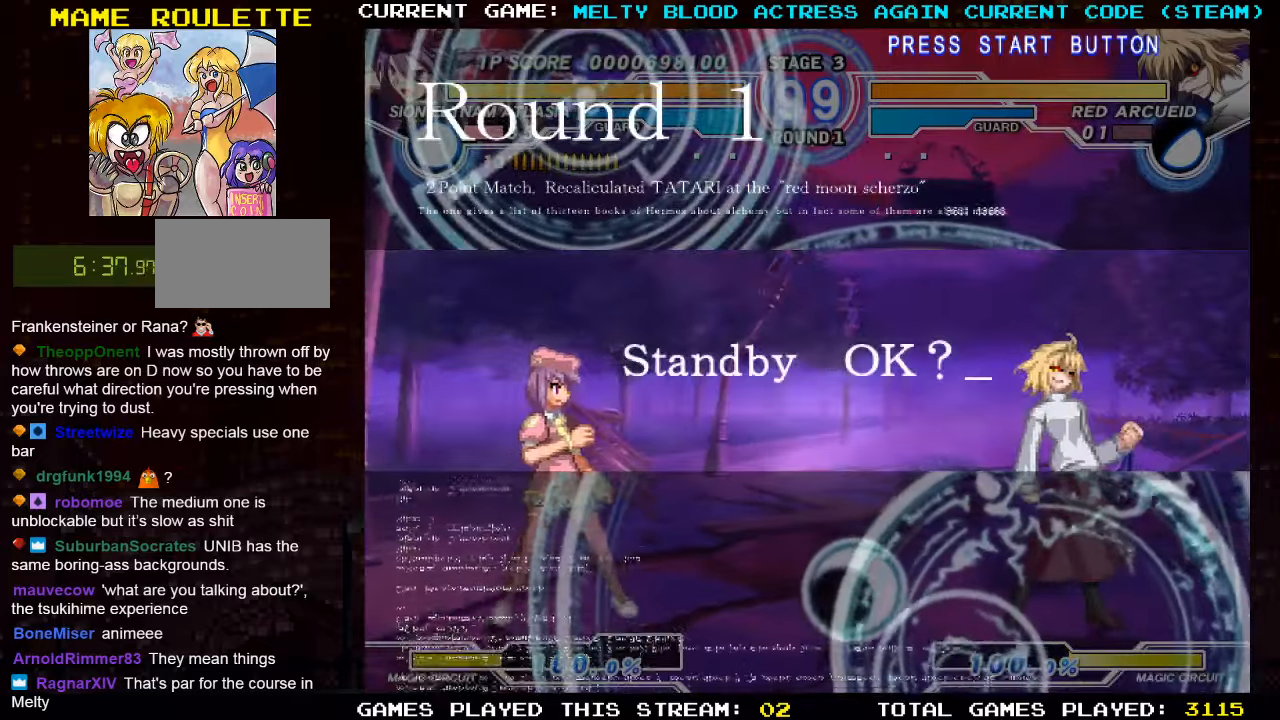
{"buttons": [], "left_stick": "center", "events": [[500, "left_stick", "center"]]}
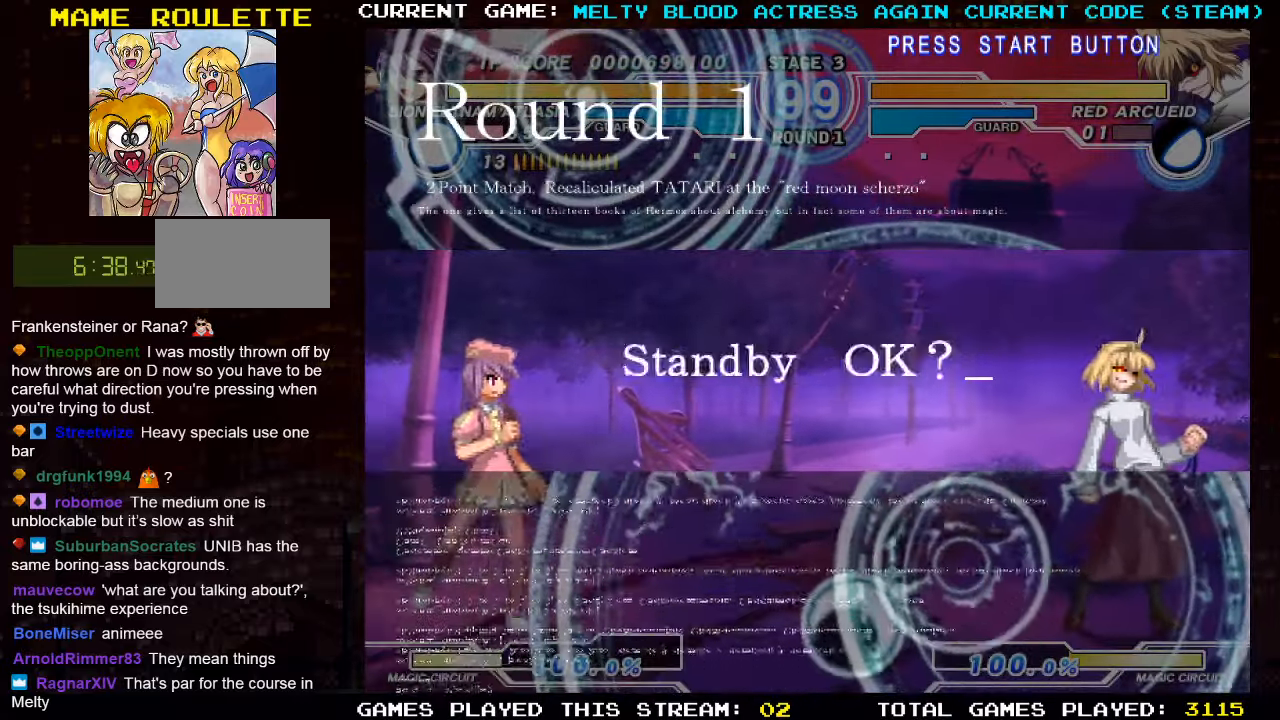
{"buttons": [], "left_stick": "right", "events": [[33, "left_stick", "right"]]}
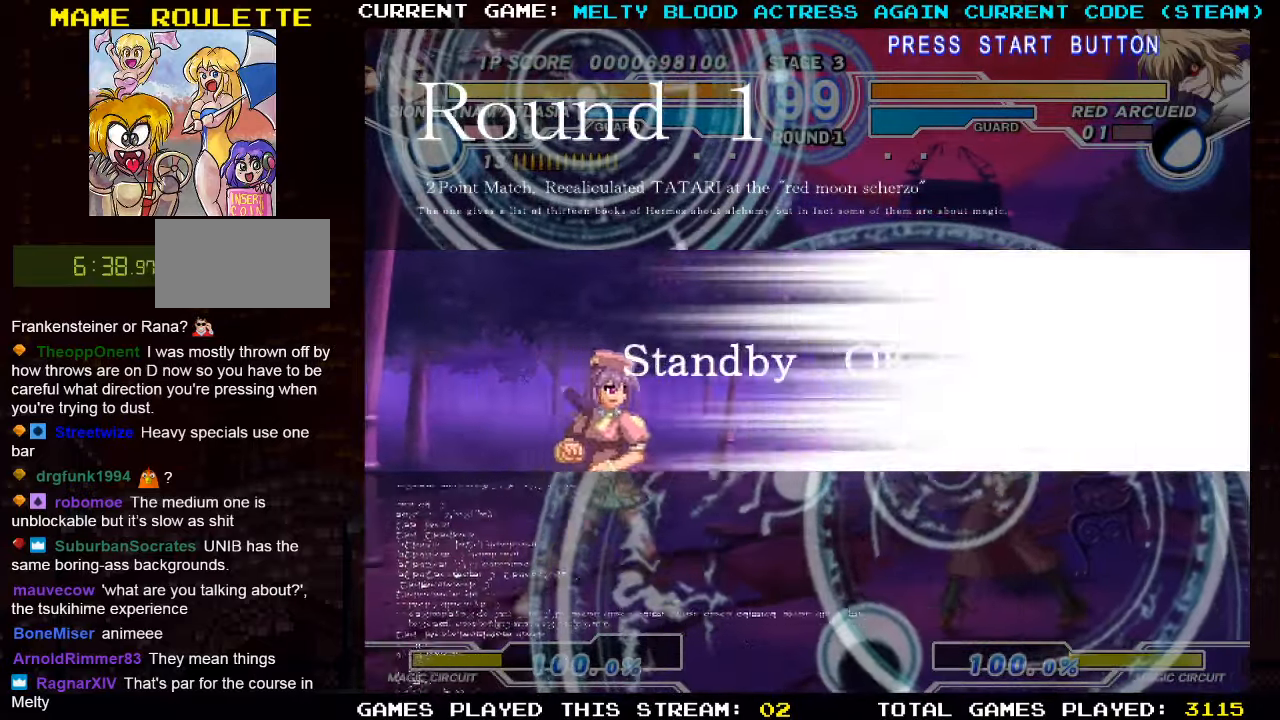
{"buttons": [], "left_stick": "left", "events": [[66, "left_stick", "center"], [133, "left_stick", "left"]]}
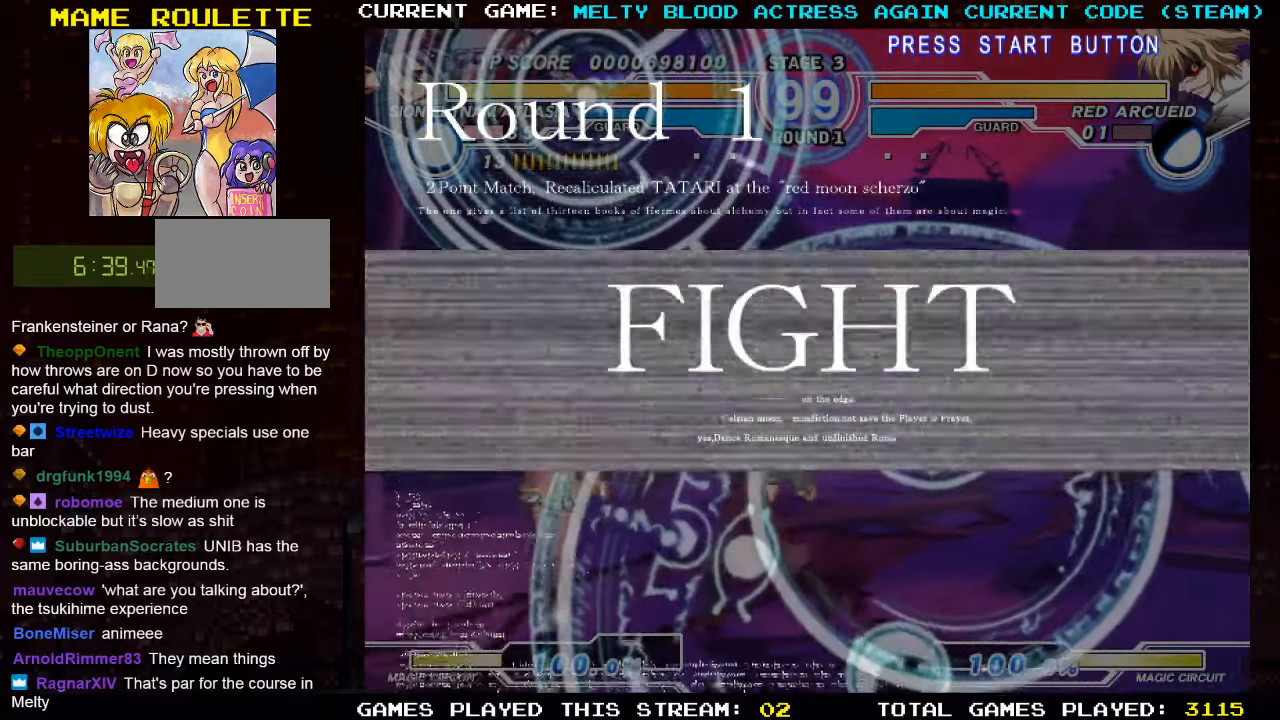
{"buttons": ["TRIANGLE"], "left_stick": "down-left", "events": [[400, "left_stick", "down-left"], [483, "TRIANGLE", "down"]]}
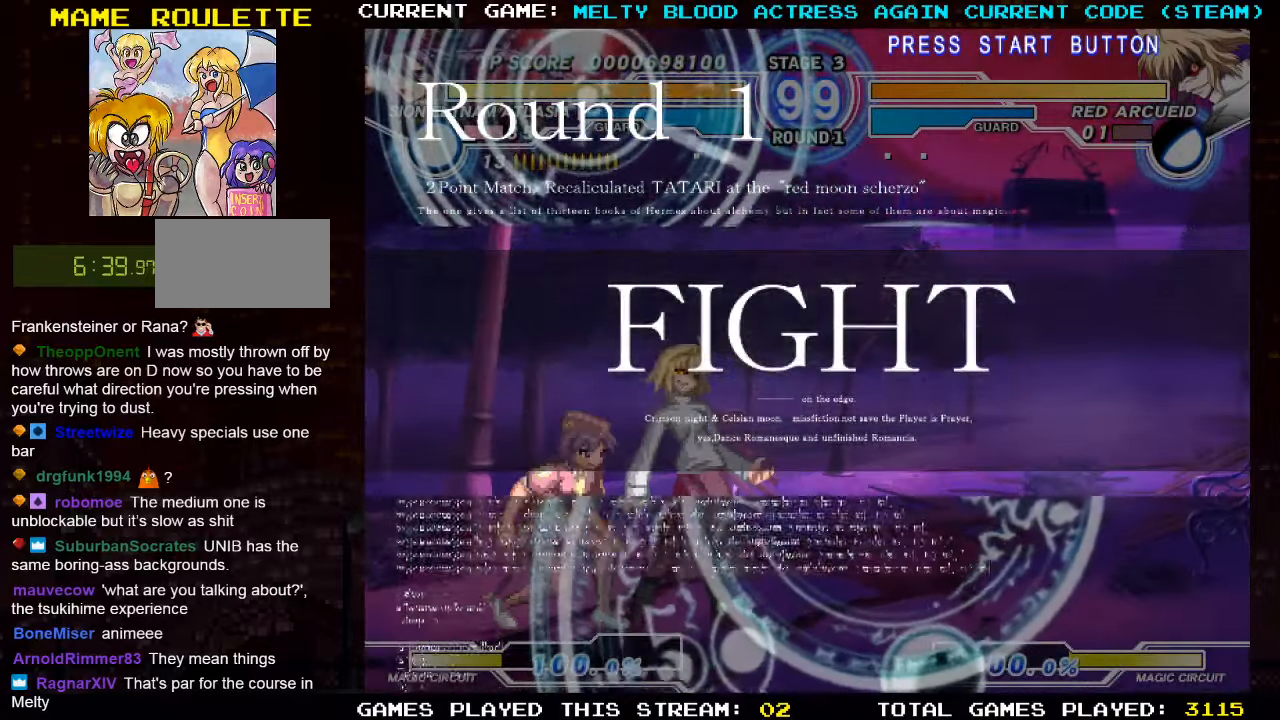
{"buttons": ["R1"], "left_stick": "center", "events": [[66, "TRIANGLE", "up"], [183, "TRIANGLE", "down"], [233, "TRIANGLE", "up"], [333, "TRIANGLE", "down"], [350, "TRIANGLE", "up"], [400, "left_stick", "center"], [483, "R1", "down"]]}
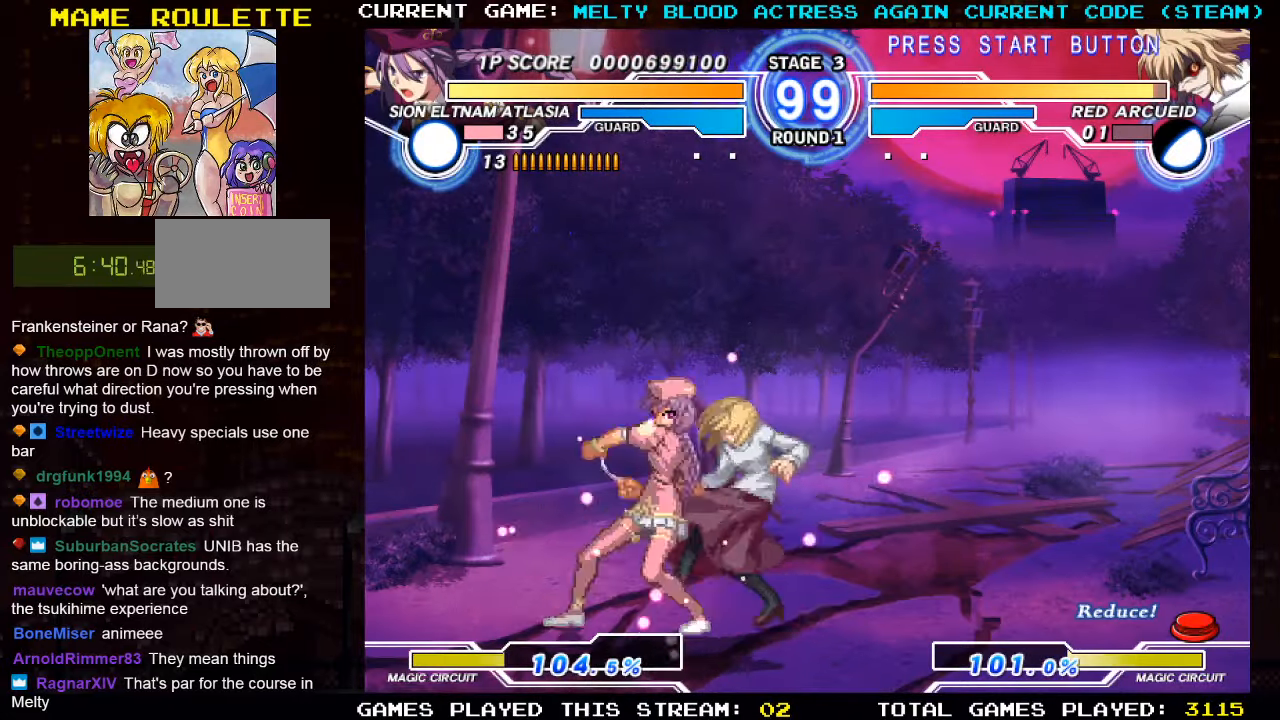
{"buttons": [], "left_stick": "center", "events": [[33, "R1", "up"], [133, "left_stick", "down"], [250, "left_stick", "right"], [266, "TRIANGLE", "down"], [300, "left_stick", "center"], [350, "TRIANGLE", "up"]]}
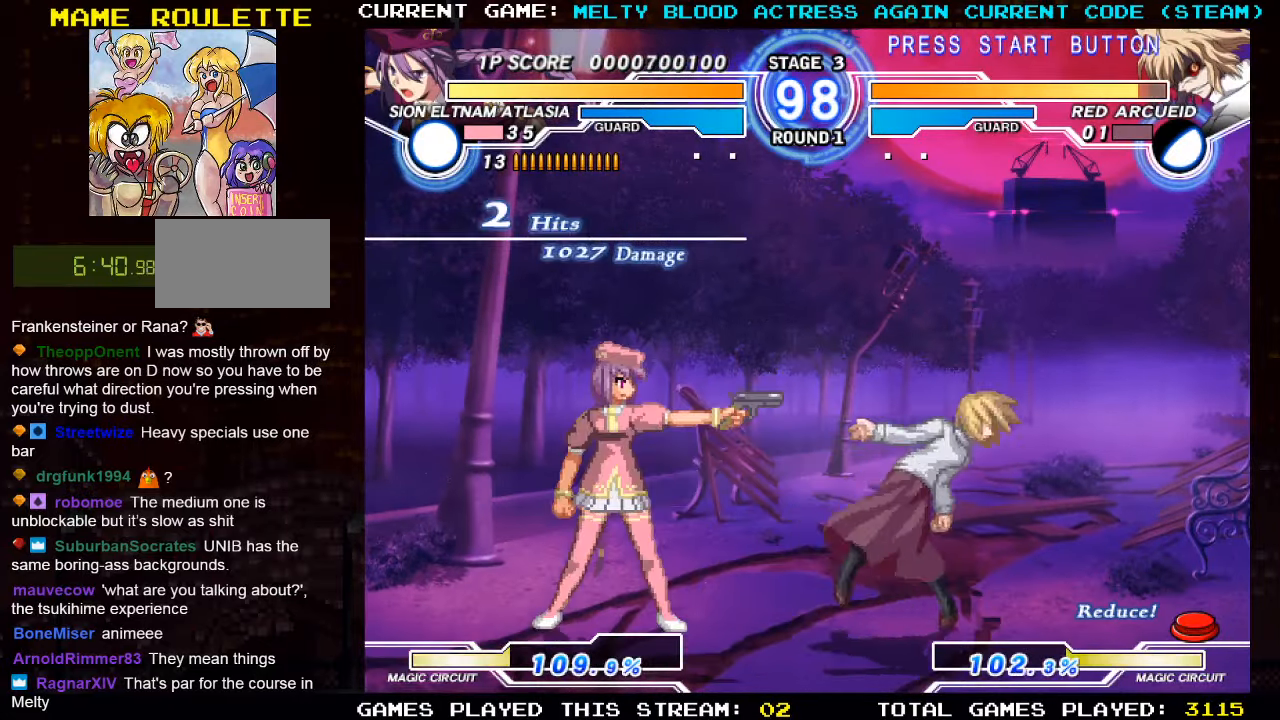
{"buttons": ["TRIANGLE"], "left_stick": "center", "events": [[83, "TRIANGLE", "down"], [133, "TRIANGLE", "up"], [216, "TRIANGLE", "down"], [266, "TRIANGLE", "up"], [350, "TRIANGLE", "down"], [416, "TRIANGLE", "up"], [483, "TRIANGLE", "down"]]}
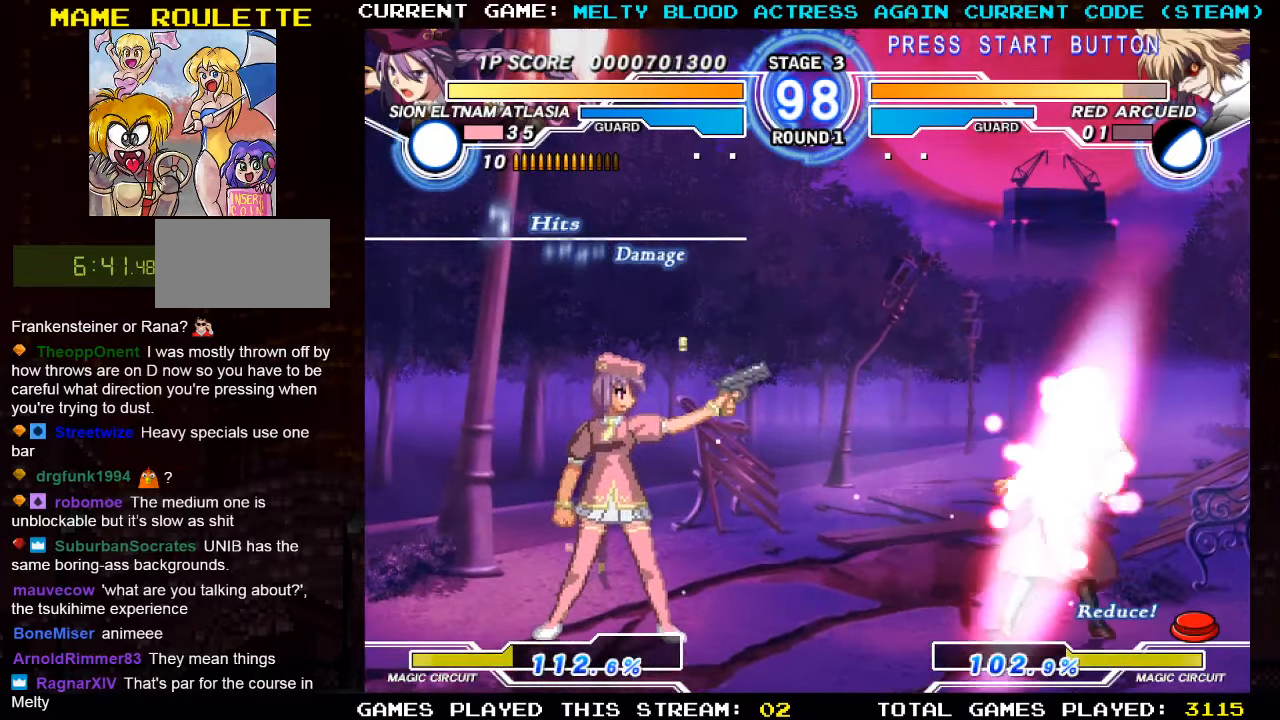
{"buttons": [], "left_stick": "center", "events": [[50, "TRIANGLE", "up"], [116, "TRIANGLE", "down"], [216, "TRIANGLE", "up"], [300, "TRIANGLE", "down"], [383, "TRIANGLE", "up"]]}
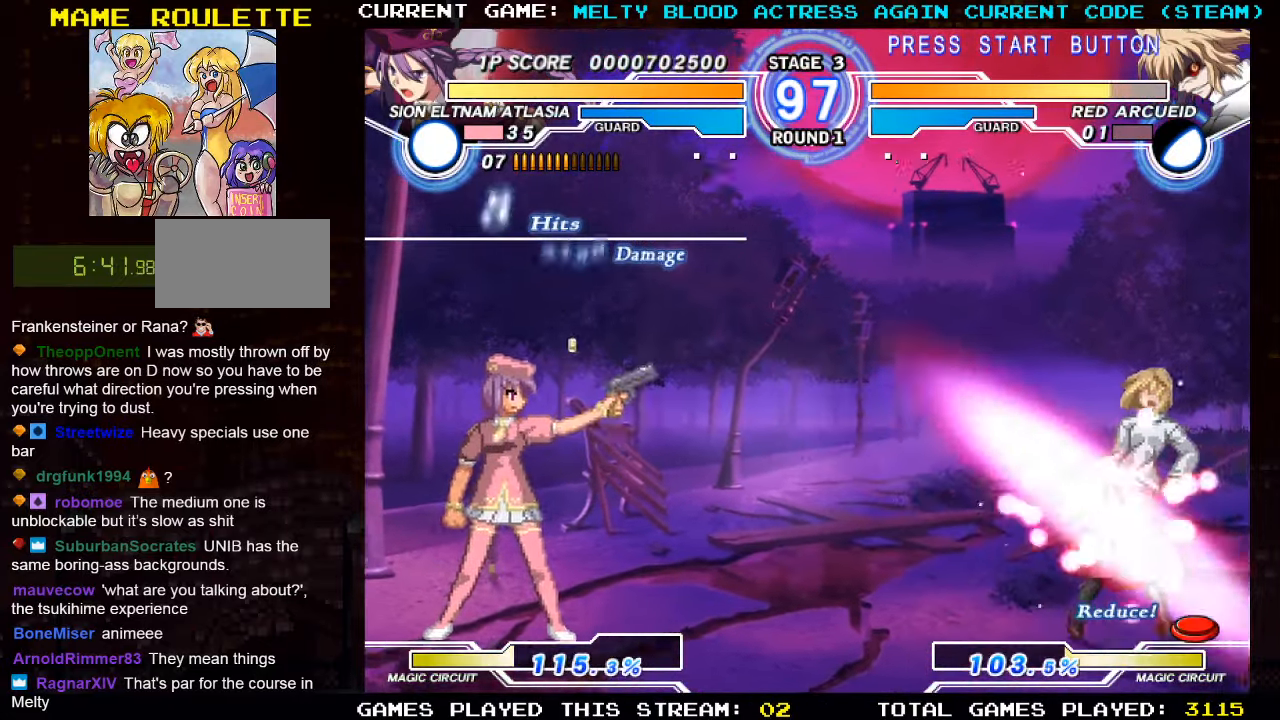
{"buttons": [], "left_stick": "center", "events": [[16, "TRIANGLE", "down"], [83, "TRIANGLE", "up"]]}
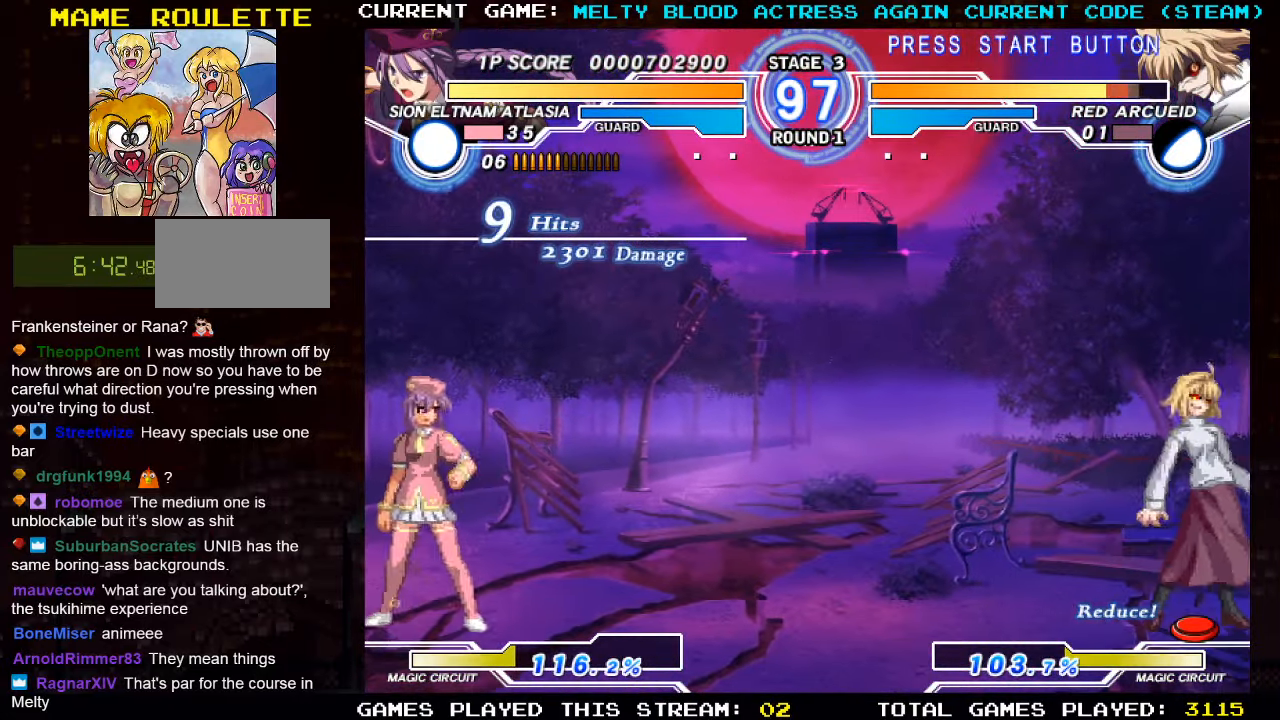
{"buttons": [], "left_stick": "right", "events": [[250, "left_stick", "right"], [316, "left_stick", "center"], [383, "left_stick", "right"]]}
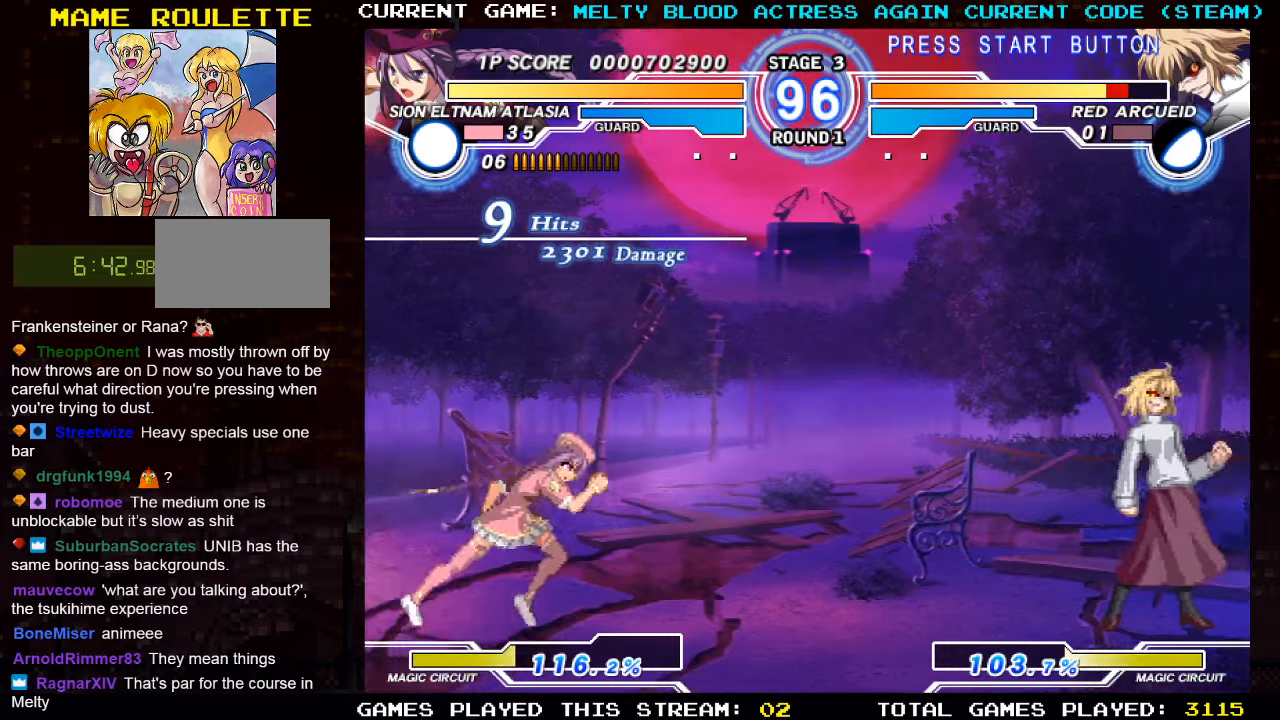
{"buttons": [], "left_stick": "left"}
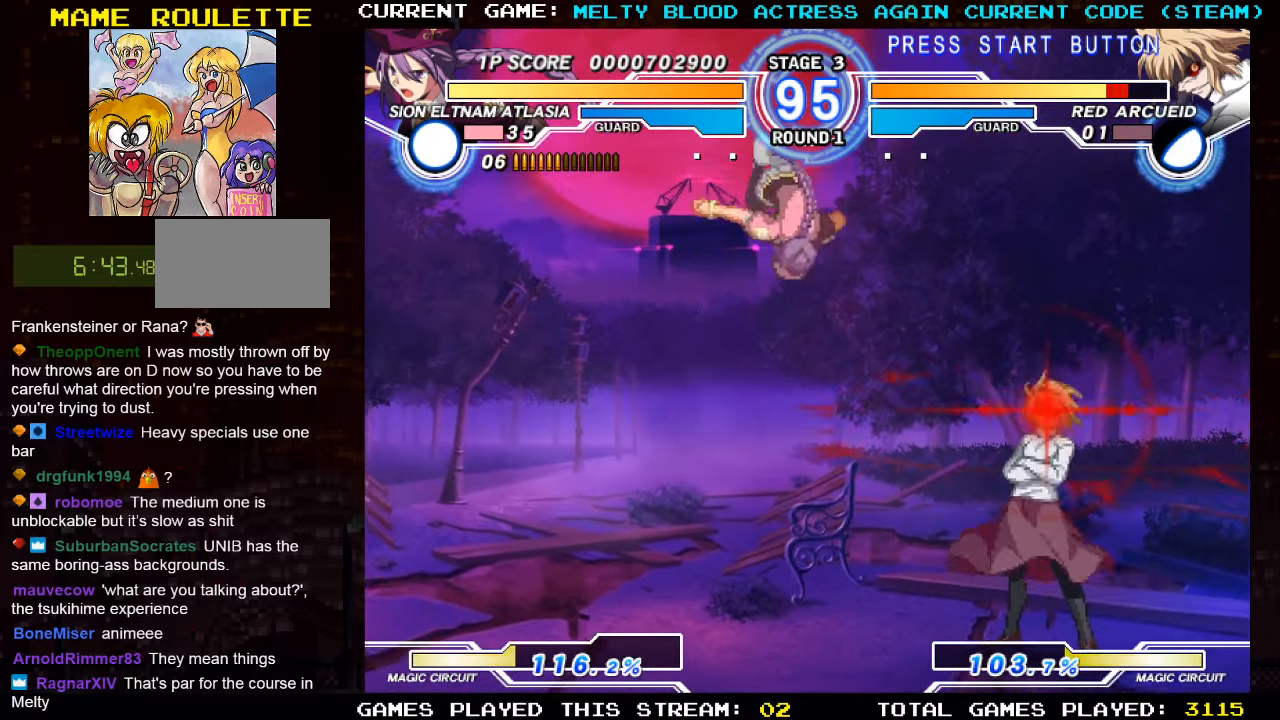
{"buttons": [], "left_stick": "center", "events": [[50, "R1", "down"], [167, "R1", "up"], [367, "left_stick", "center"]]}
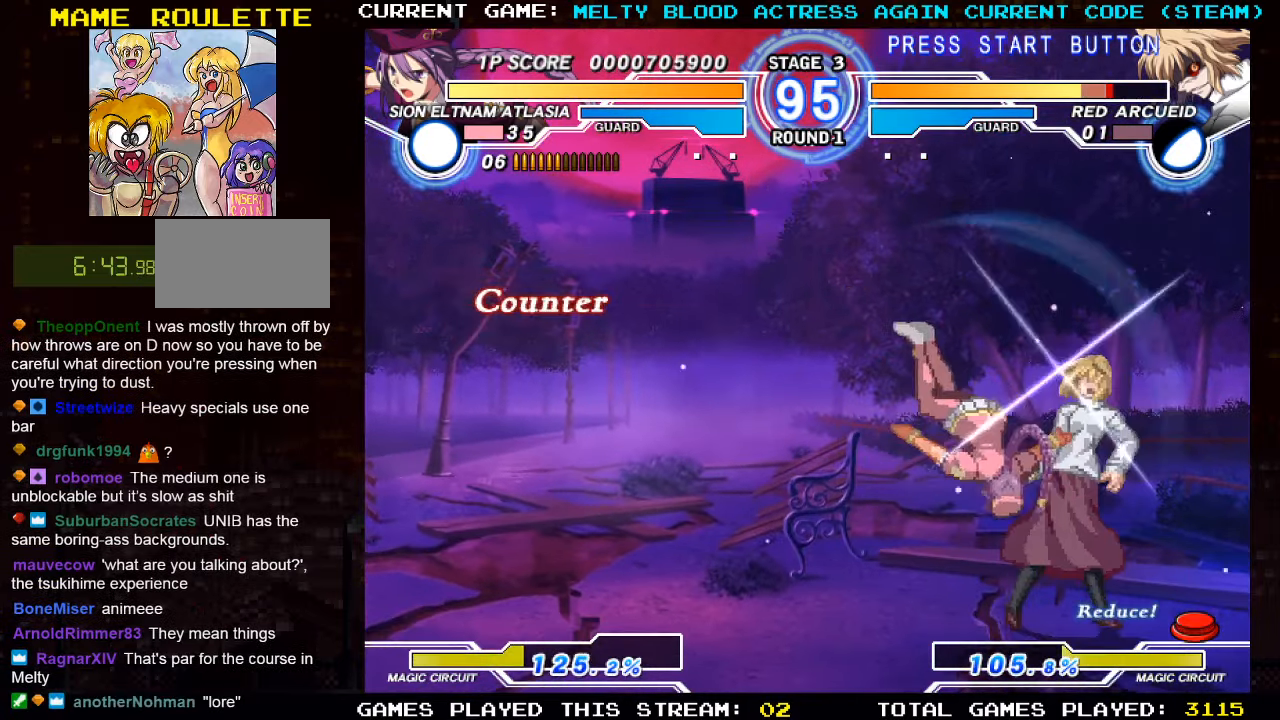
{"buttons": [], "left_stick": "down", "events": [[33, "SQUARE", "down"], [117, "SQUARE", "up"], [200, "TRIANGLE", "down"], [283, "TRIANGLE", "up"], [367, "left_stick", "right"], [467, "left_stick", "down"]]}
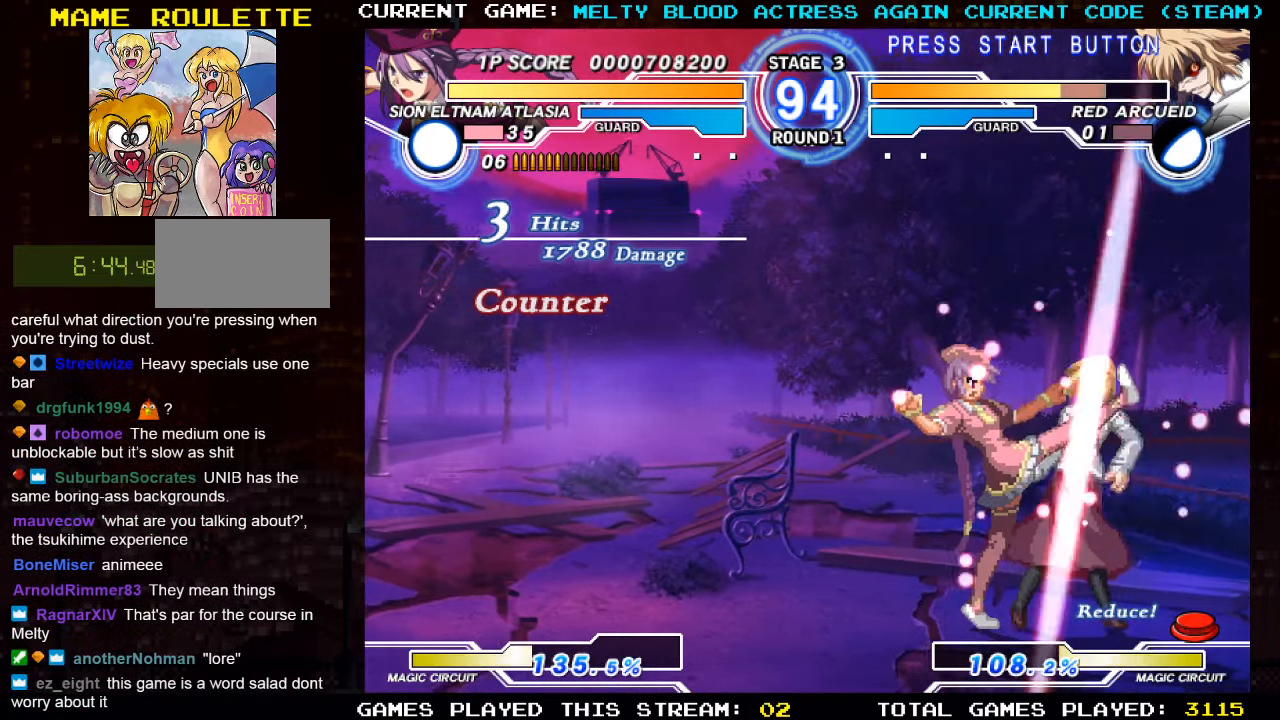
{"buttons": [], "left_stick": "left", "events": [[83, "SQUARE", "down"], [83, "left_stick", "left"], [183, "SQUARE", "up"], [217, "left_stick", "center"], [283, "left_stick", "down-left"], [350, "SQUARE", "down"], [383, "left_stick", "left"], [417, "SQUARE", "up"]]}
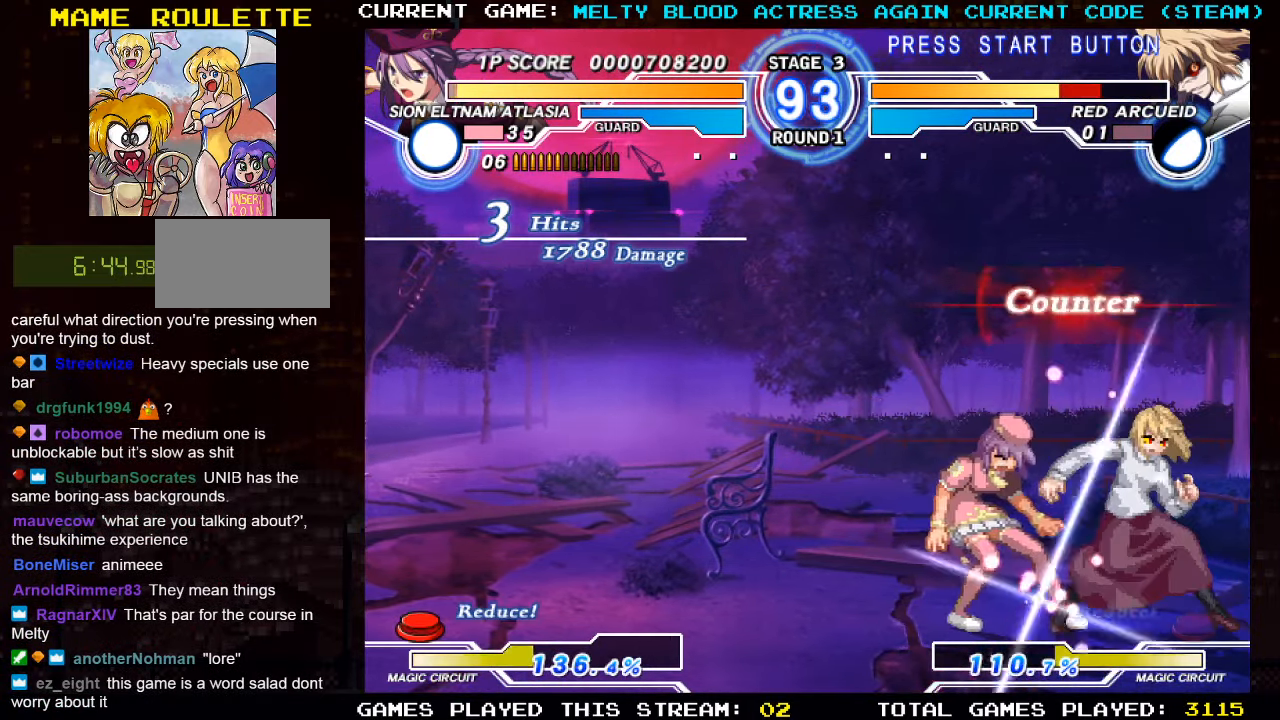
{"buttons": [], "left_stick": "down-left", "events": [[67, "SQUARE", "down"], [167, "SQUARE", "up"], [433, "left_stick", "down-left"]]}
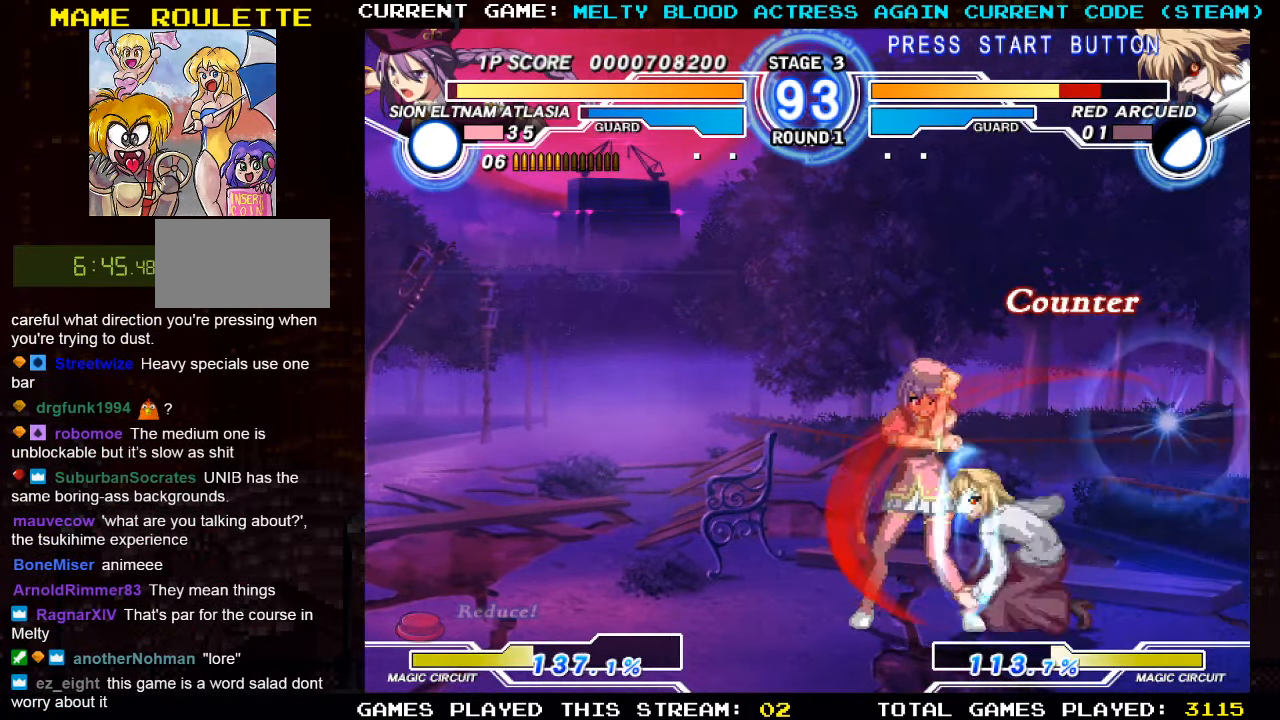
{"buttons": [], "left_stick": "down-left", "events": [[17, "TRIANGLE", "down"], [117, "TRIANGLE", "up"]]}